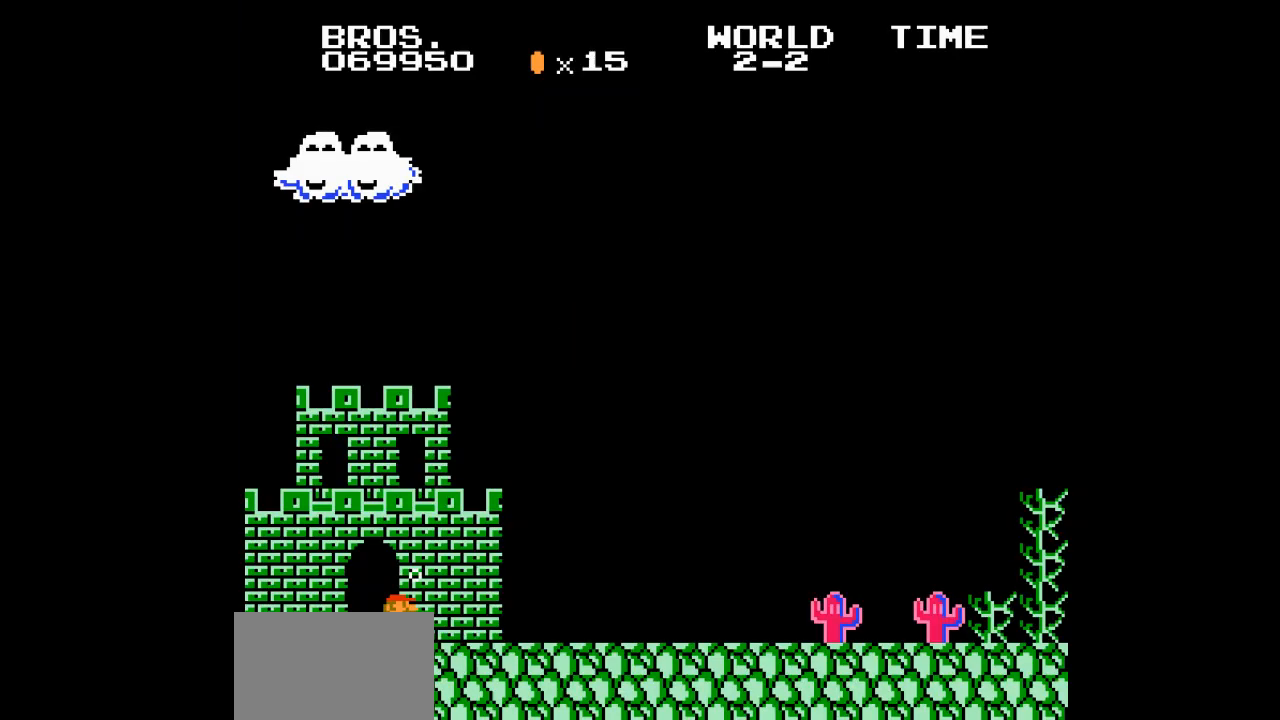
Gameplay with a controller (Nintendo layout); each line is a JSON object with the inputs held at the frame after it. "events" lists button and stick changes between this image and that frame as [ms after this image, input, new state], when the widget could be followed in between. Not read: L3 R3.
{"buttons": []}
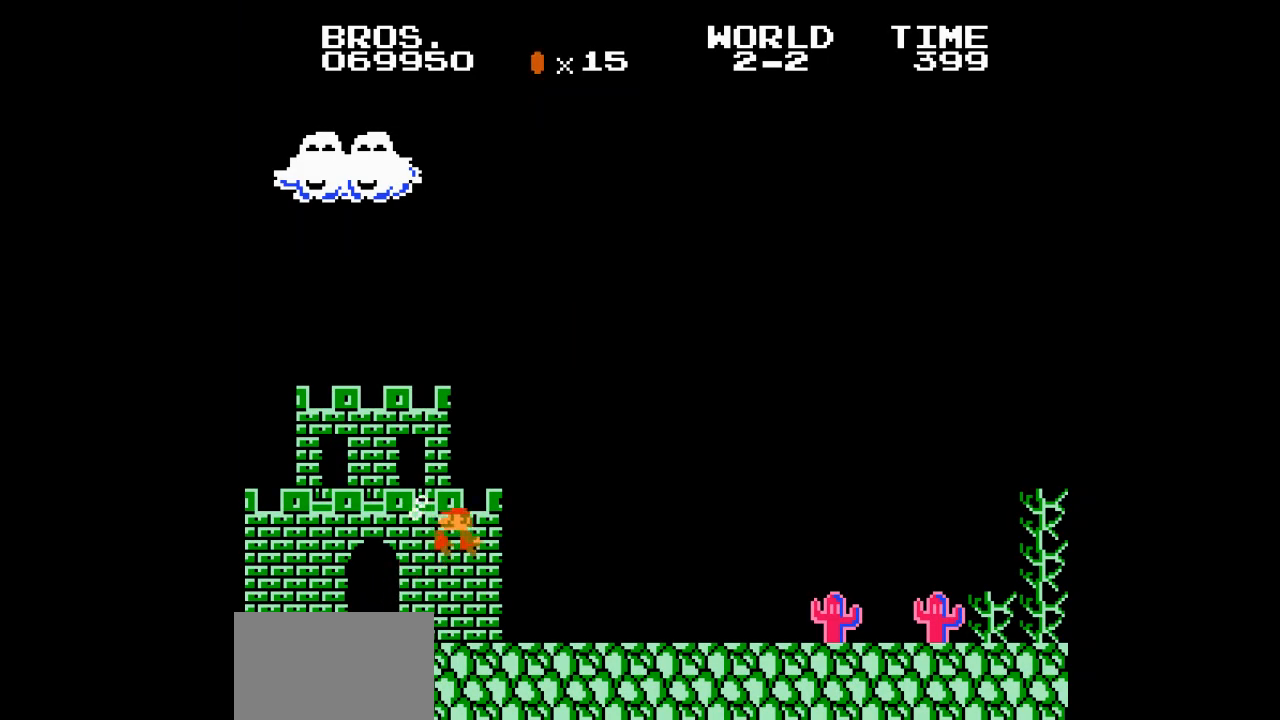
{"buttons": ["A"], "events": [[200, "A", "down"], [333, "A", "up"], [467, "A", "down"]]}
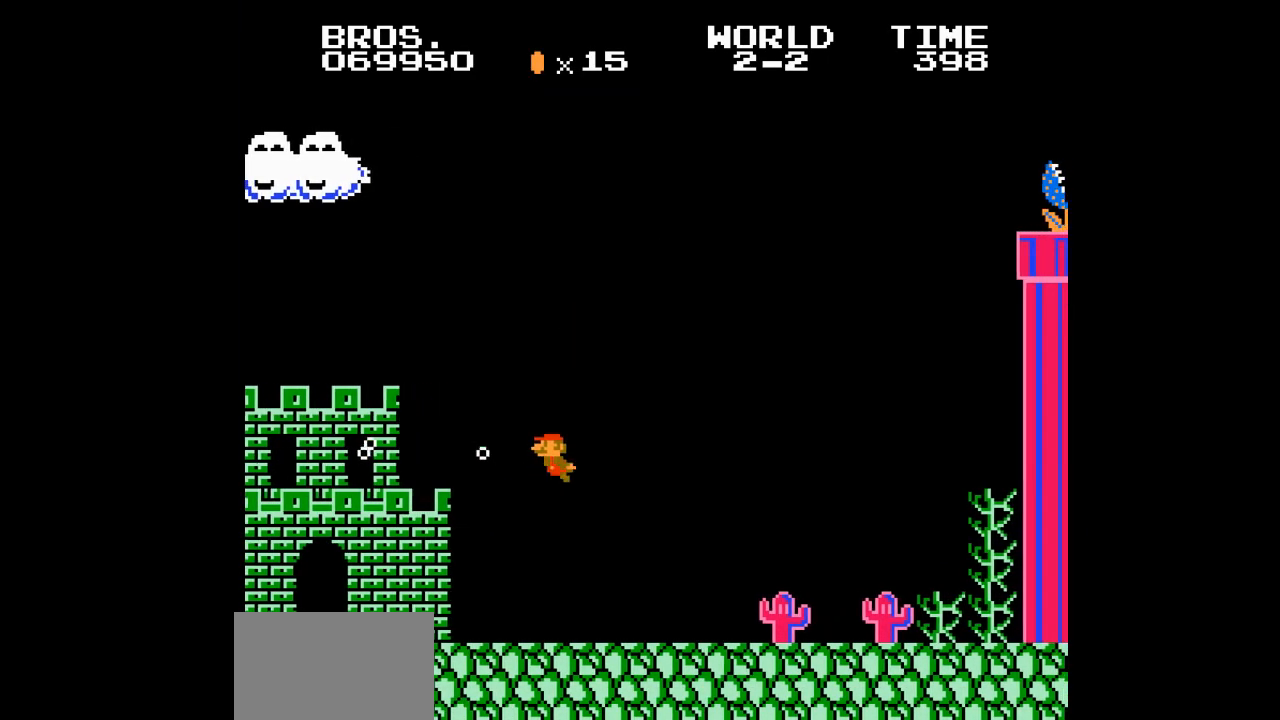
{"buttons": [], "events": [[50, "A", "up"], [150, "A", "down"], [233, "A", "up"], [333, "A", "down"], [467, "A", "up"]]}
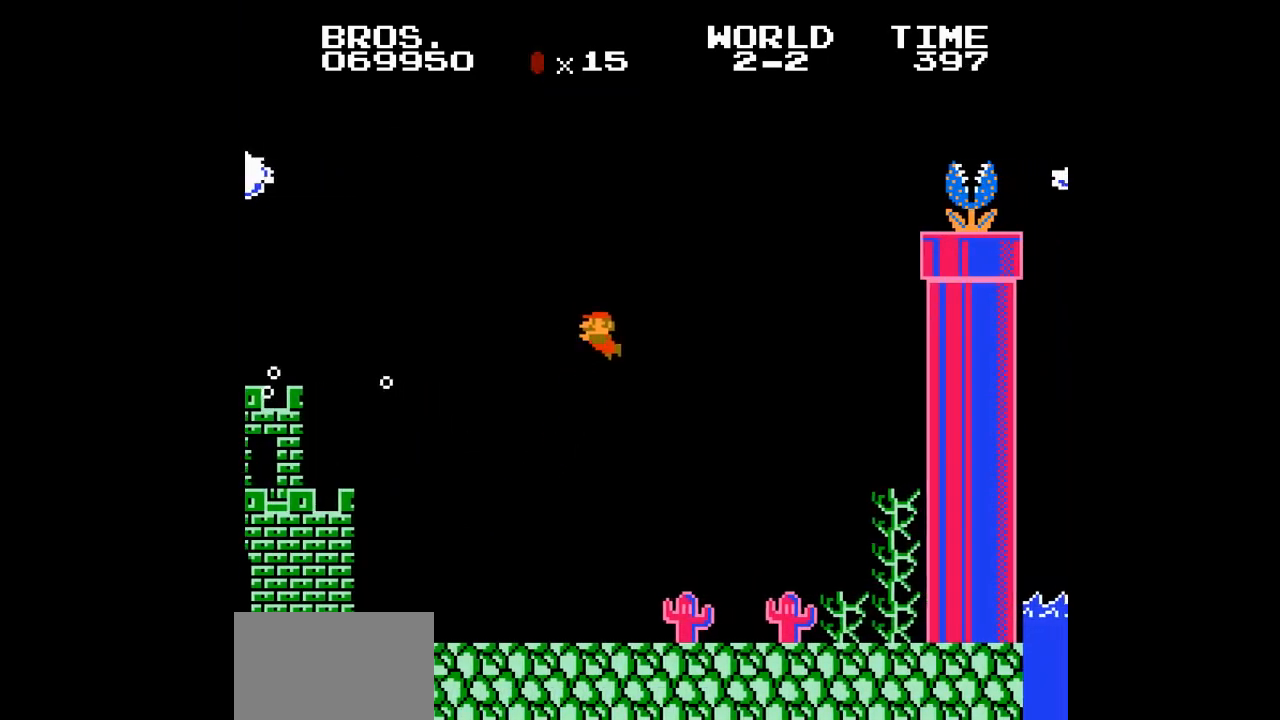
{"buttons": ["A"], "events": [[500, "A", "down"]]}
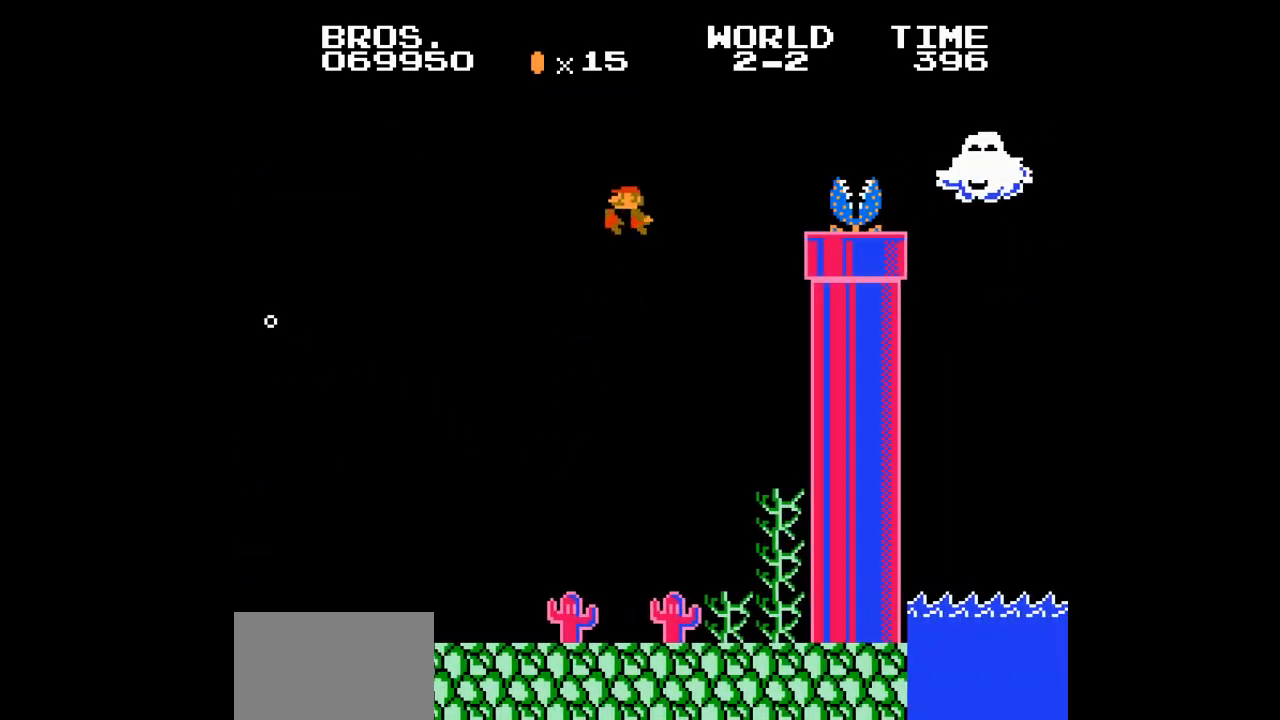
{"buttons": [], "events": [[33, "A", "up"], [150, "A", "down"], [200, "A", "up"], [300, "A", "down"], [400, "A", "up"]]}
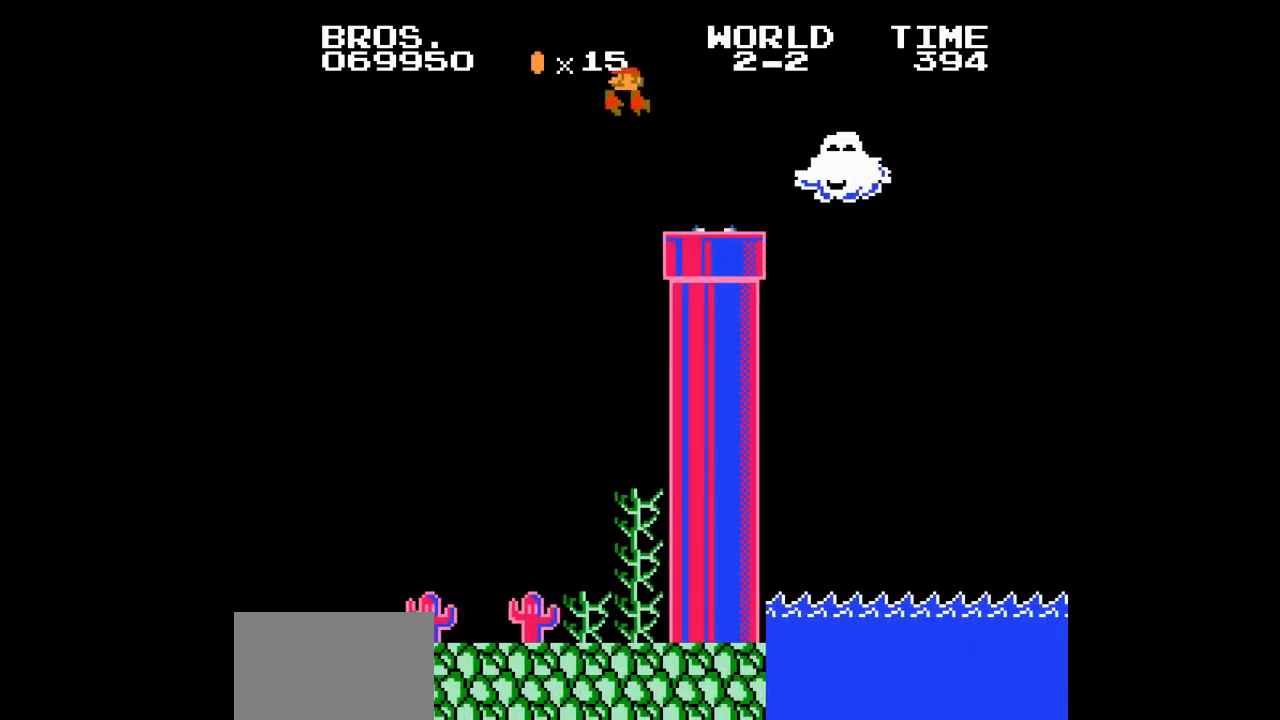
{"buttons": [], "events": [[233, "A", "down"], [350, "A", "up"]]}
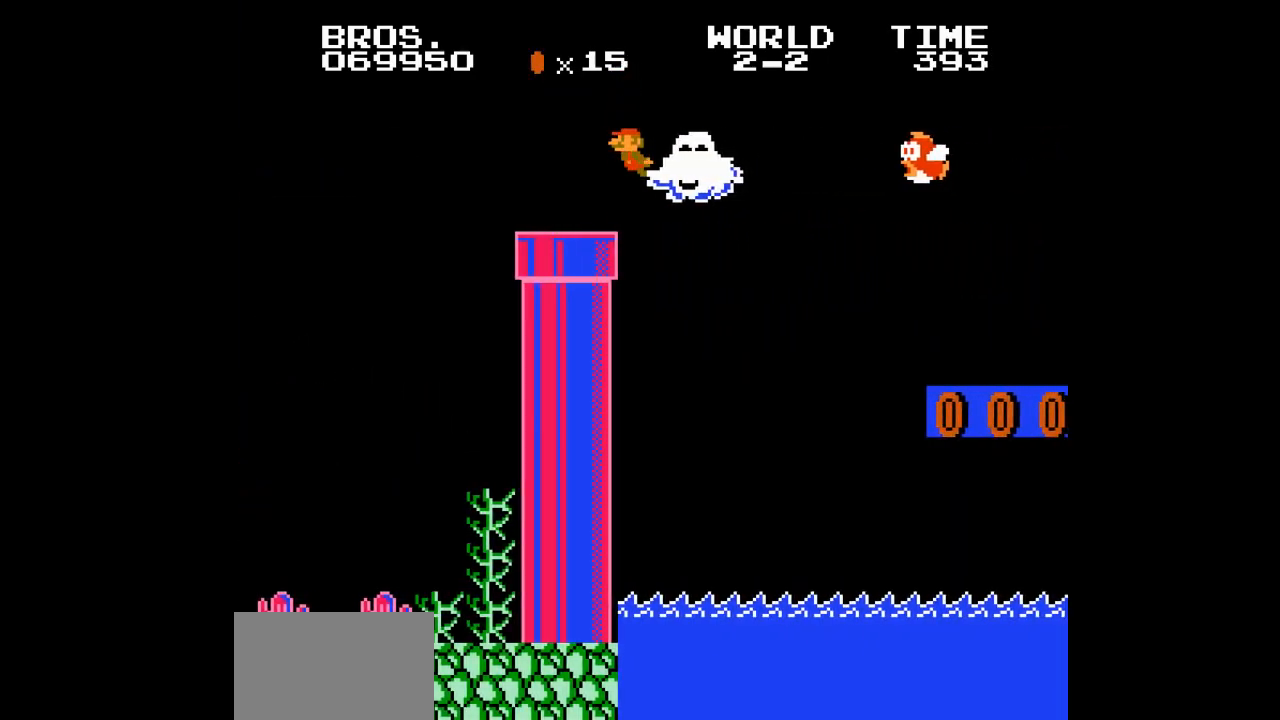
{"buttons": [], "events": []}
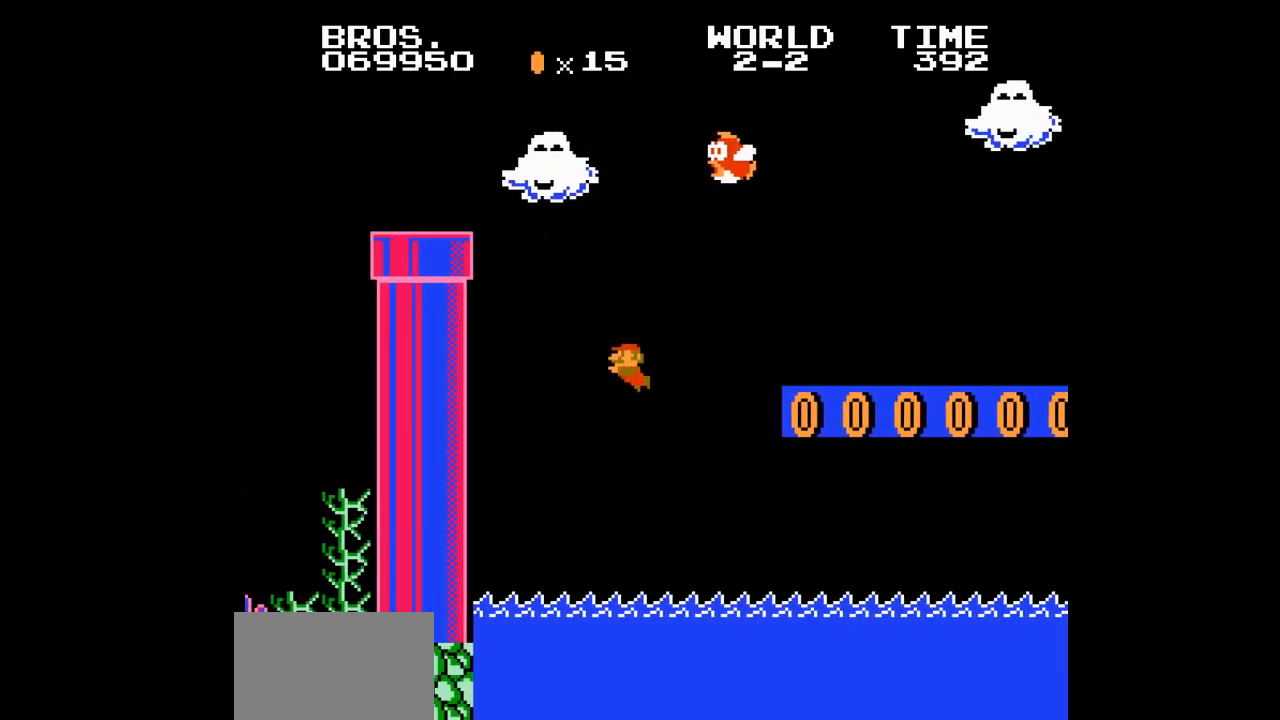
{"buttons": [], "events": [[133, "A", "down"], [183, "A", "up"]]}
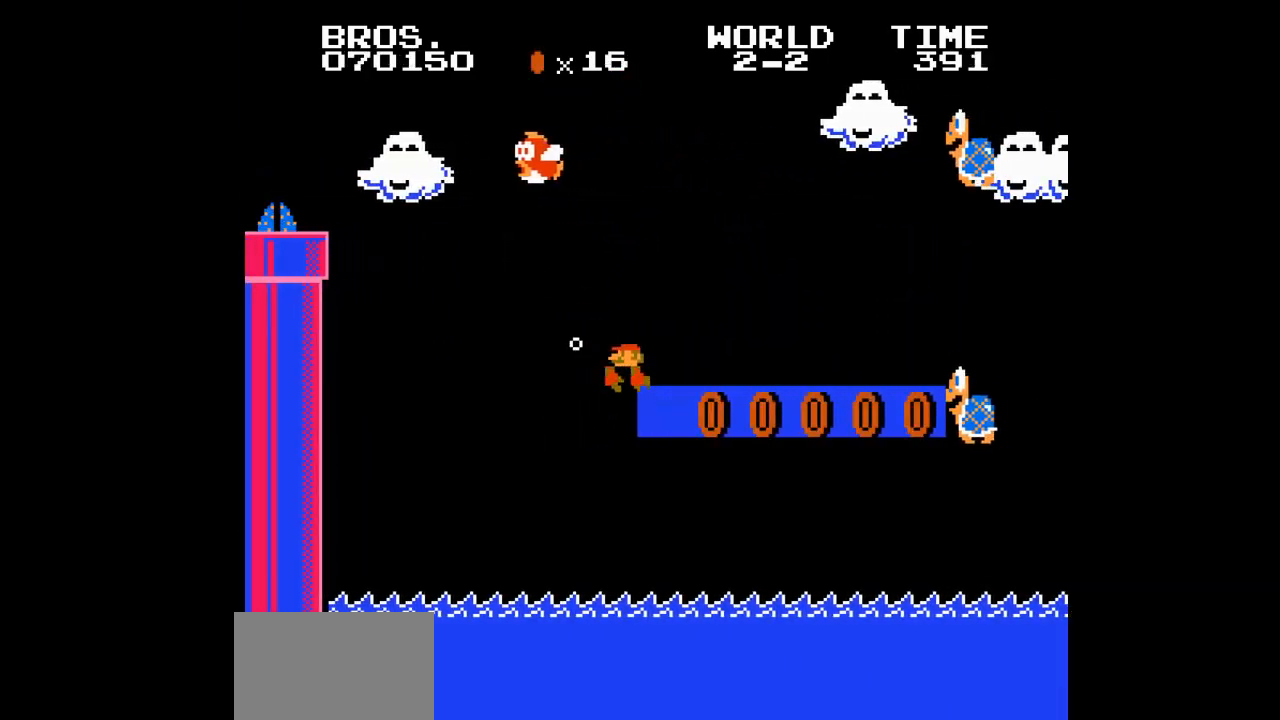
{"buttons": ["A"], "events": [[500, "A", "down"]]}
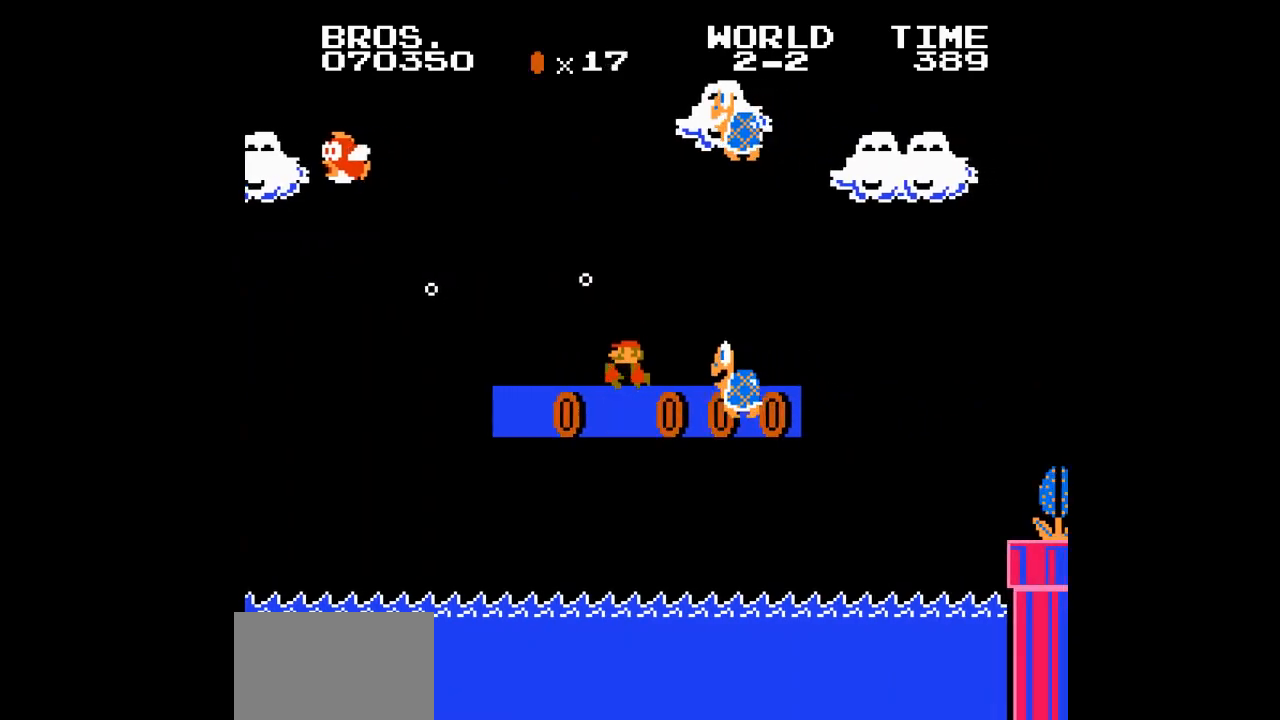
{"buttons": ["A"], "events": [[17, "A", "up"], [33, "A", "down"], [50, "A", "up"], [67, "A", "down"], [83, "A", "up"], [100, "A", "down"], [117, "A", "up"], [133, "A", "down"], [150, "A", "up"], [167, "A", "down"], [183, "A", "up"], [200, "A", "down"], [217, "A", "up"], [233, "A", "down"], [250, "A", "up"], [267, "A", "down"], [283, "A", "up"], [300, "A", "down"], [317, "A", "up"], [333, "A", "down"], [350, "A", "up"], [367, "A", "down"], [383, "A", "up"], [400, "A", "down"], [417, "A", "up"], [433, "A", "down"], [450, "A", "up"], [467, "A", "down"], [483, "A", "up"], [500, "A", "down"]]}
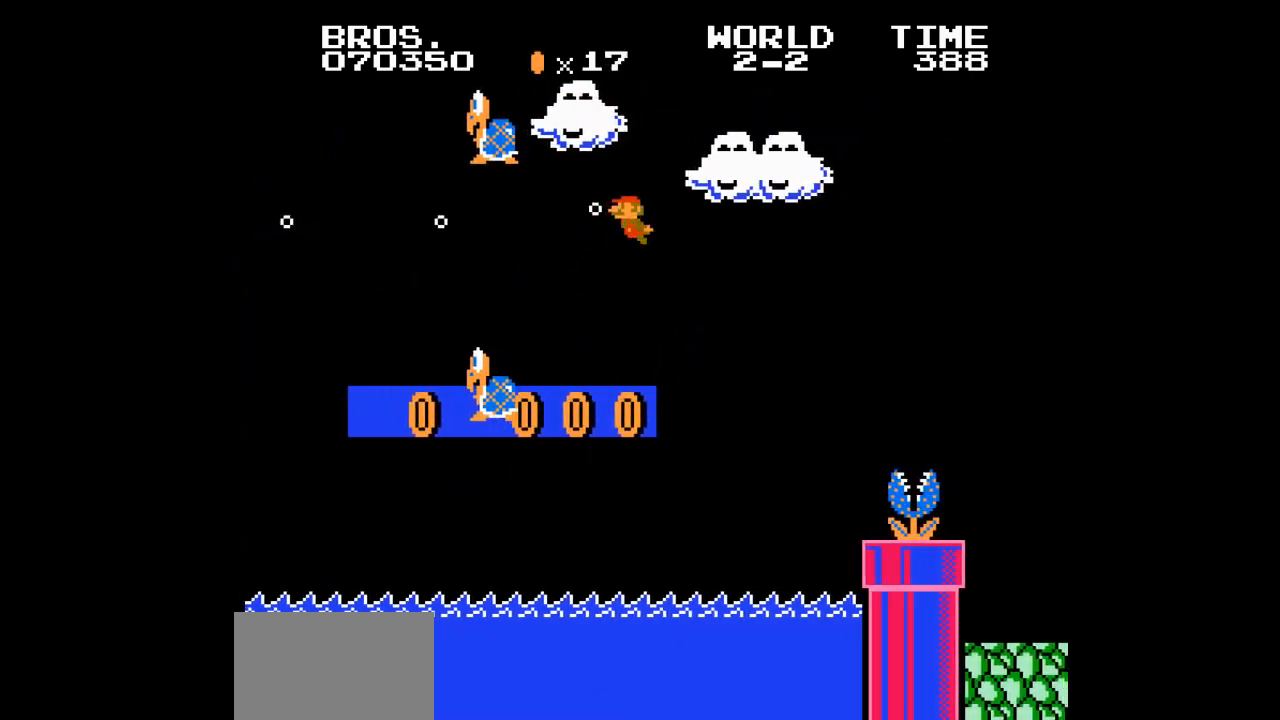
{"buttons": [], "events": [[17, "A", "up"], [33, "A", "down"], [50, "A", "up"], [67, "A", "down"], [83, "A", "up"], [100, "A", "down"], [117, "A", "up"], [133, "A", "down"], [150, "A", "up"], [167, "A", "down"], [183, "A", "up"]]}
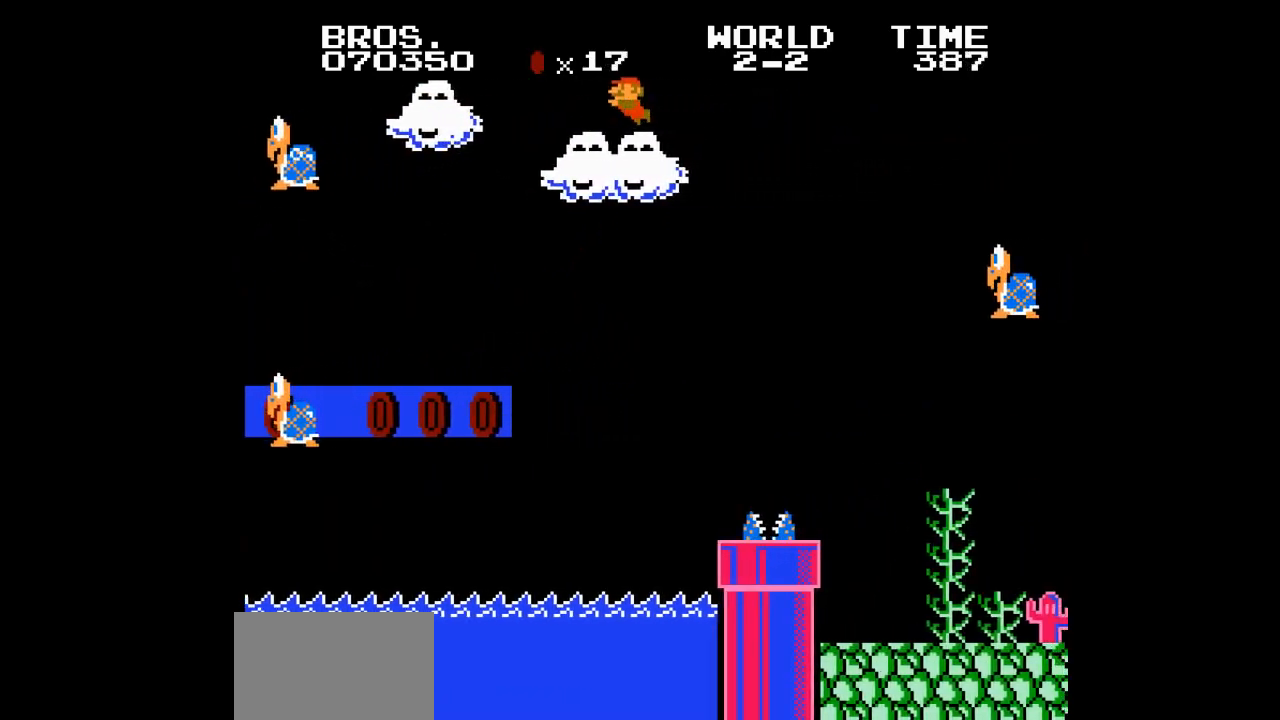
{"buttons": [], "events": []}
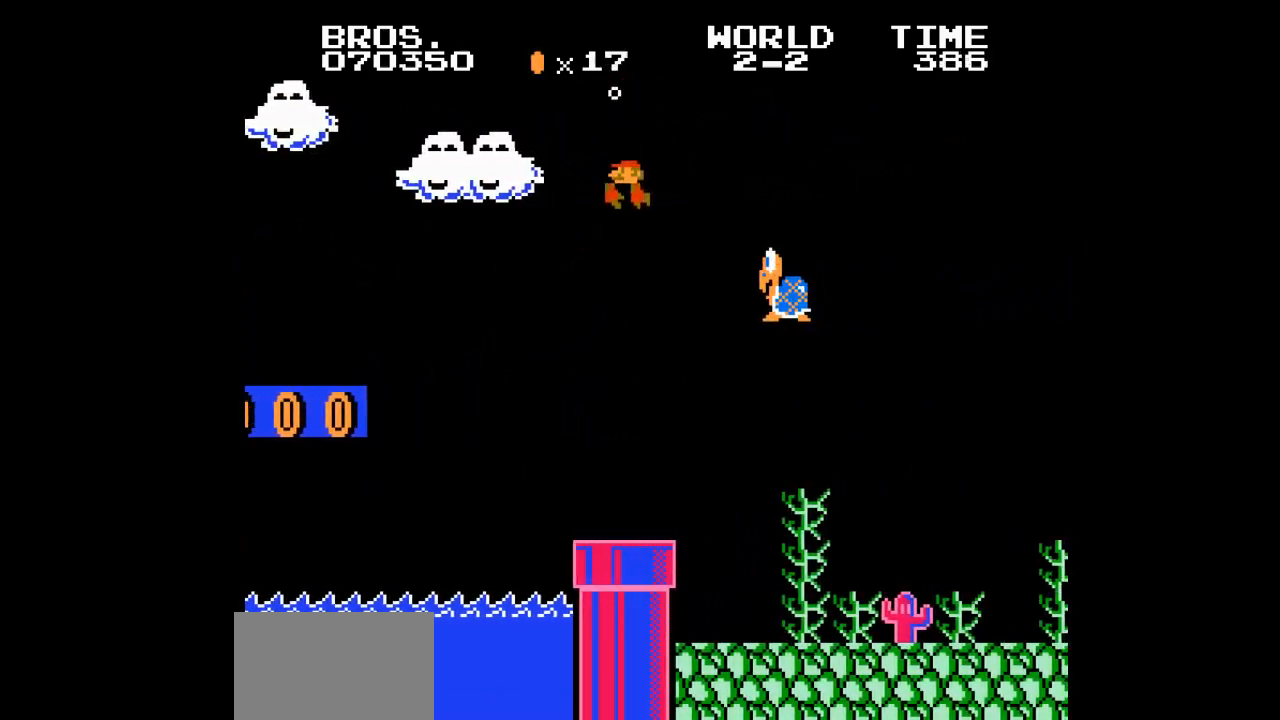
{"buttons": [], "events": [[50, "A", "down"], [100, "A", "up"]]}
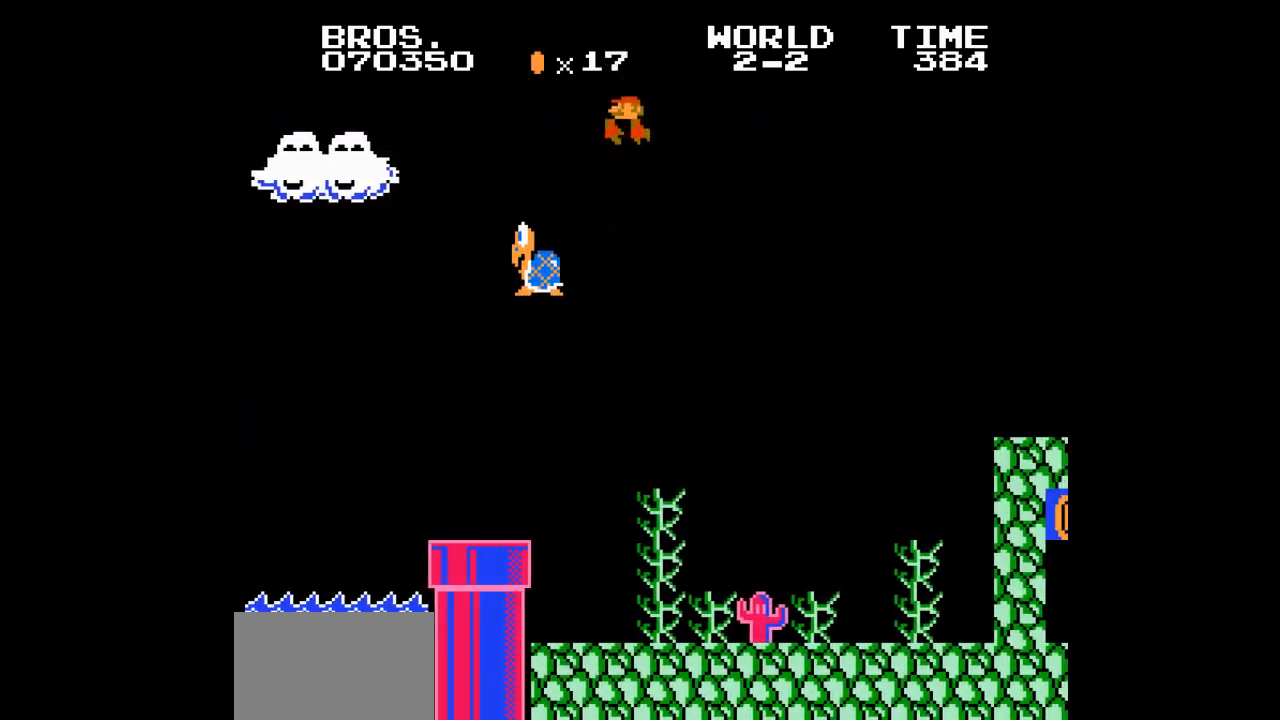
{"buttons": [], "events": []}
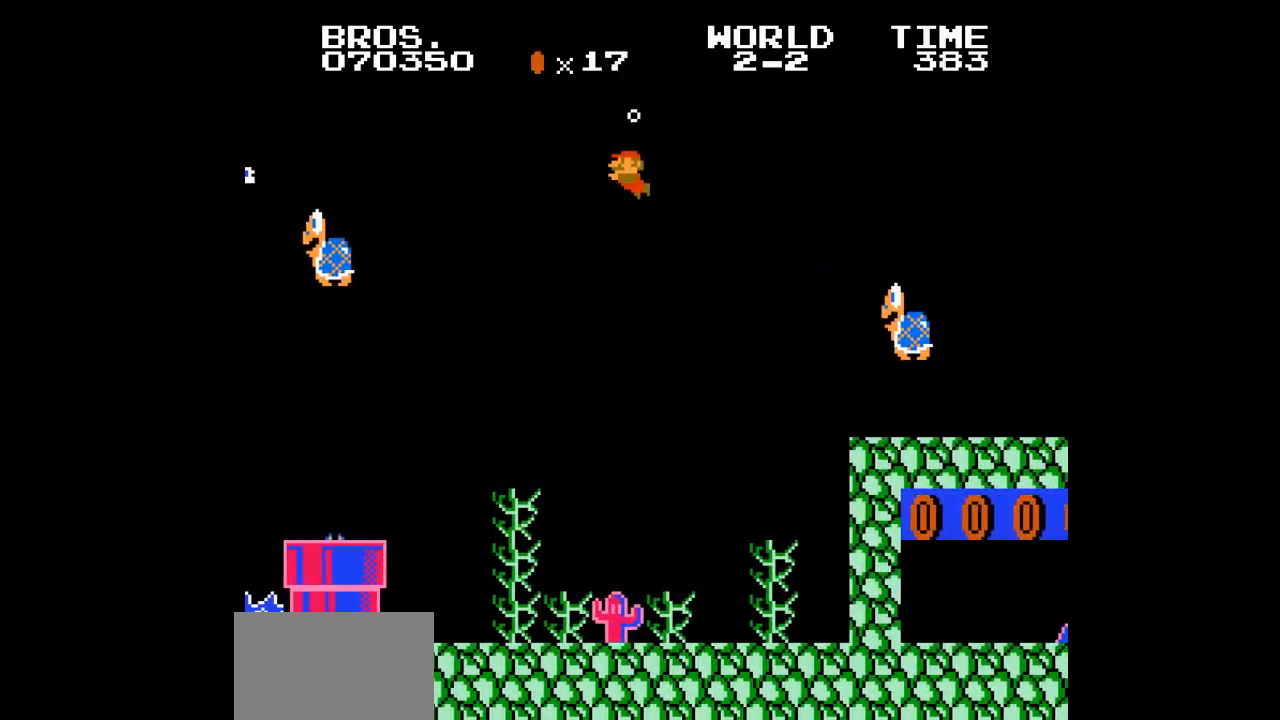
{"buttons": [], "events": [[267, "A", "down"], [283, "A", "up"]]}
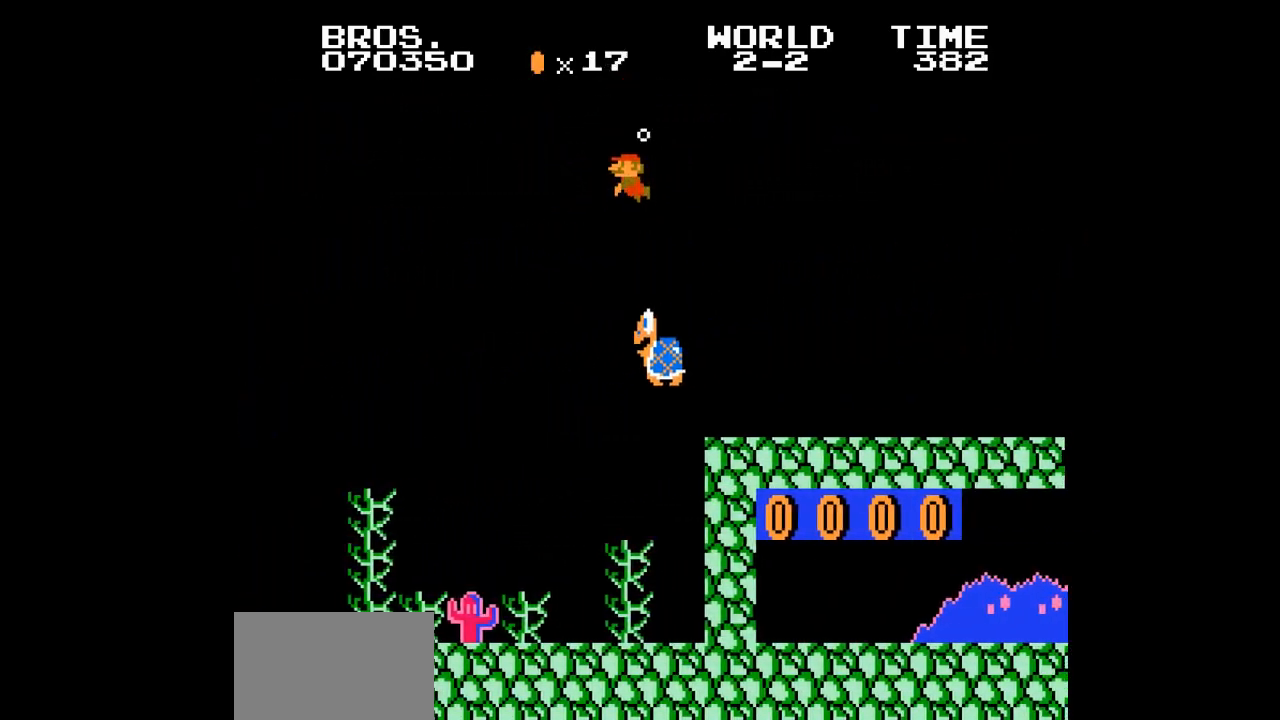
{"buttons": ["A"], "events": [[67, "A", "down"], [83, "A", "up"], [500, "A", "down"]]}
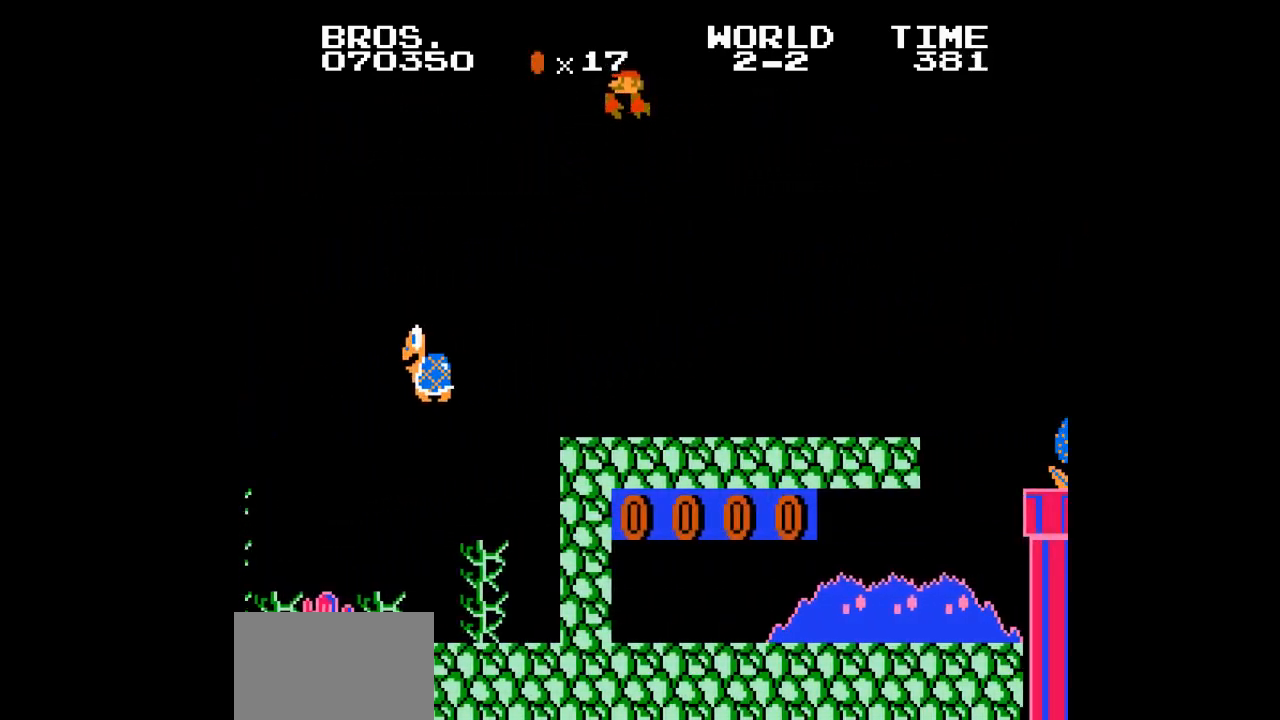
{"buttons": [], "events": [[17, "A", "up"], [100, "A", "down"], [117, "A", "up"], [167, "A", "down"], [183, "A", "up"], [200, "A", "down"], [217, "A", "up"], [233, "A", "down"], [250, "A", "up"]]}
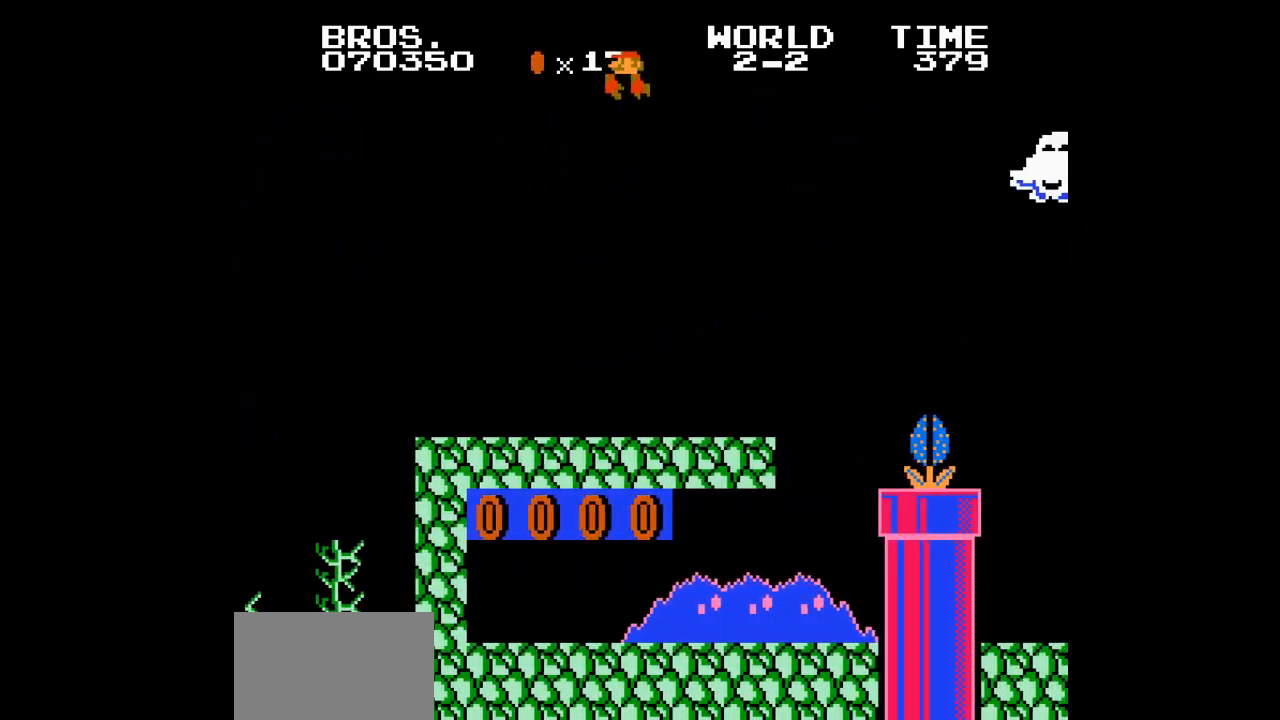
{"buttons": [], "events": []}